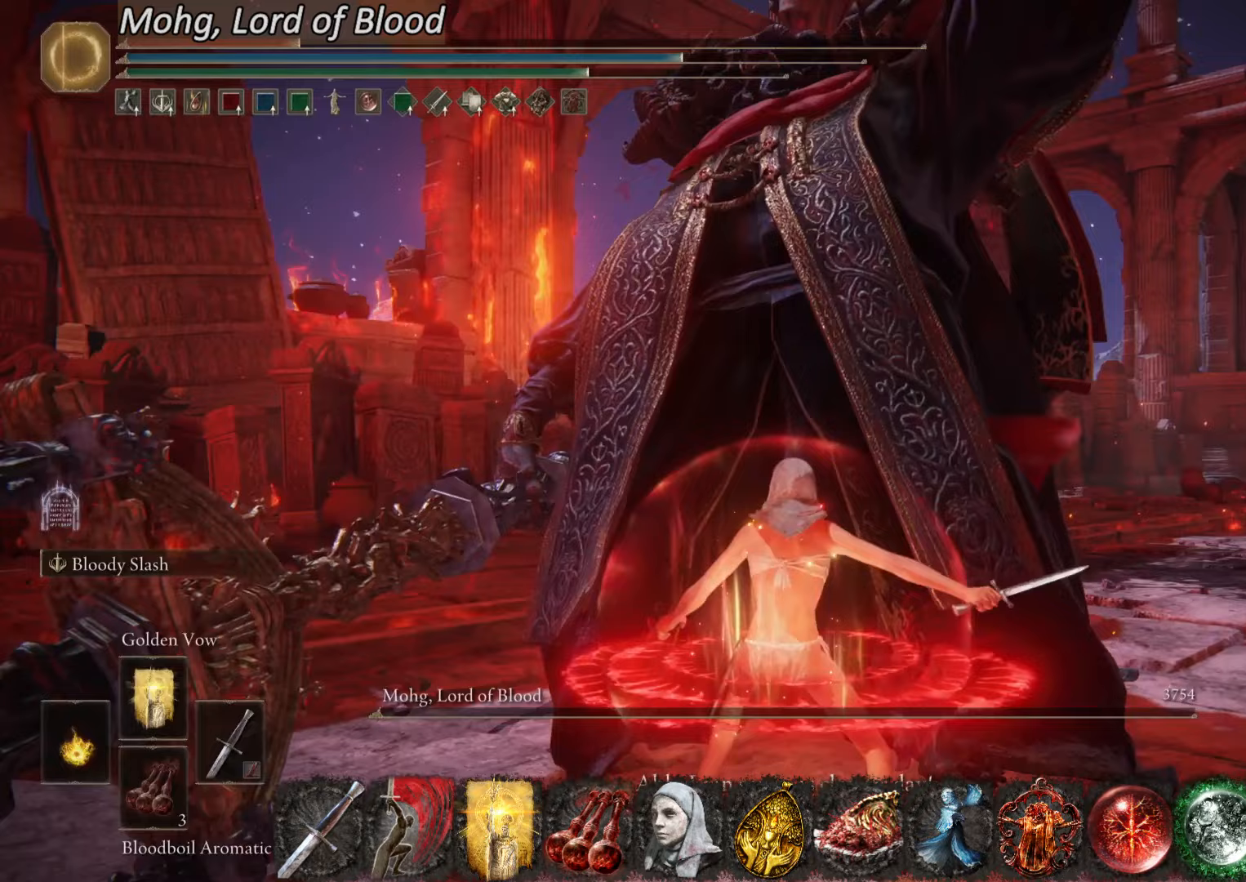
Gameplay with a controller (PlayStation layout); each line is a JSON object with the inputs held at the frame after it (dt_ms = milliseconds from this image to that frame). "events" lists button and stick changes between this image and that frame as [ms after this image, input, new state], when the widget could be followed in between.
{"dt_ms": 50, "buttons": [], "left_stick": "center", "right_stick": "center", "events": []}
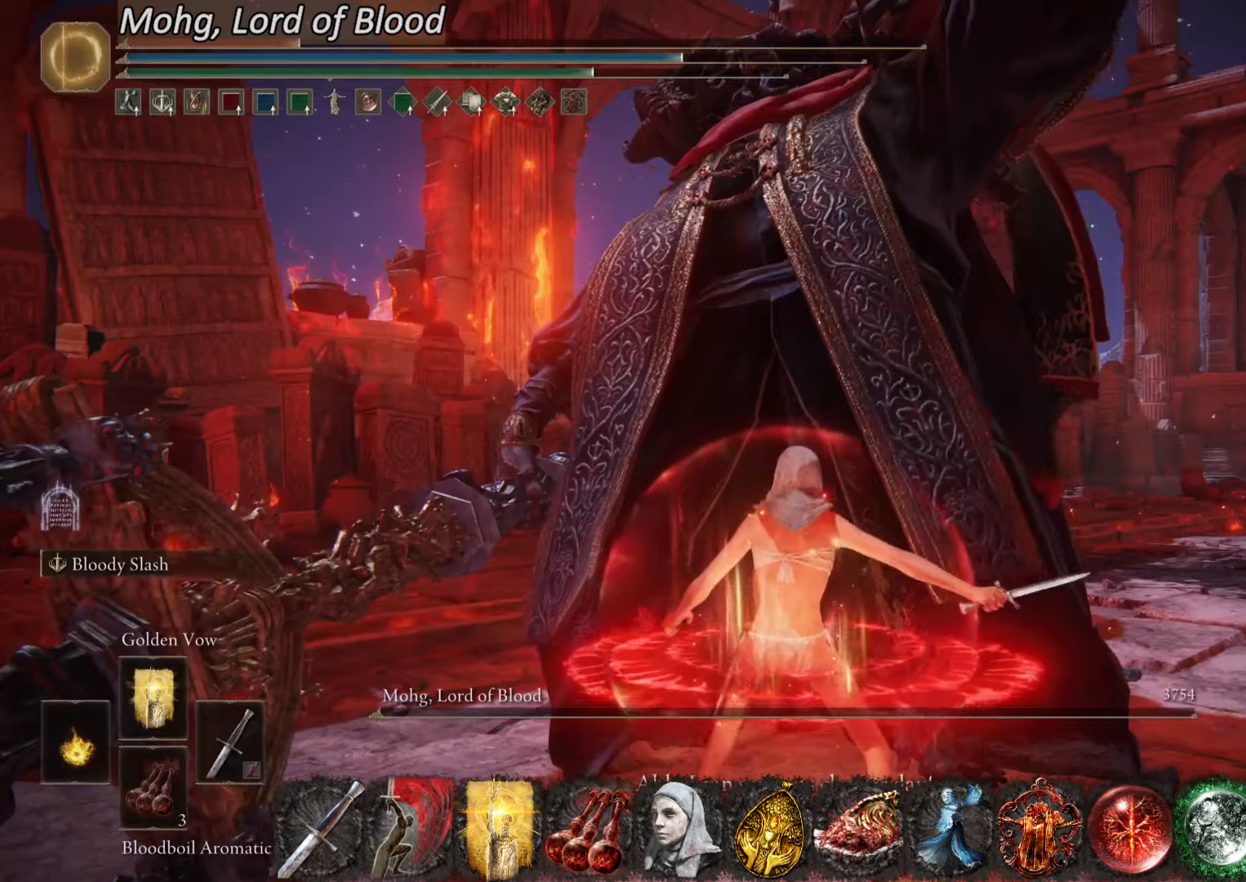
{"dt_ms": 501, "buttons": [], "left_stick": "center", "right_stick": "center", "events": []}
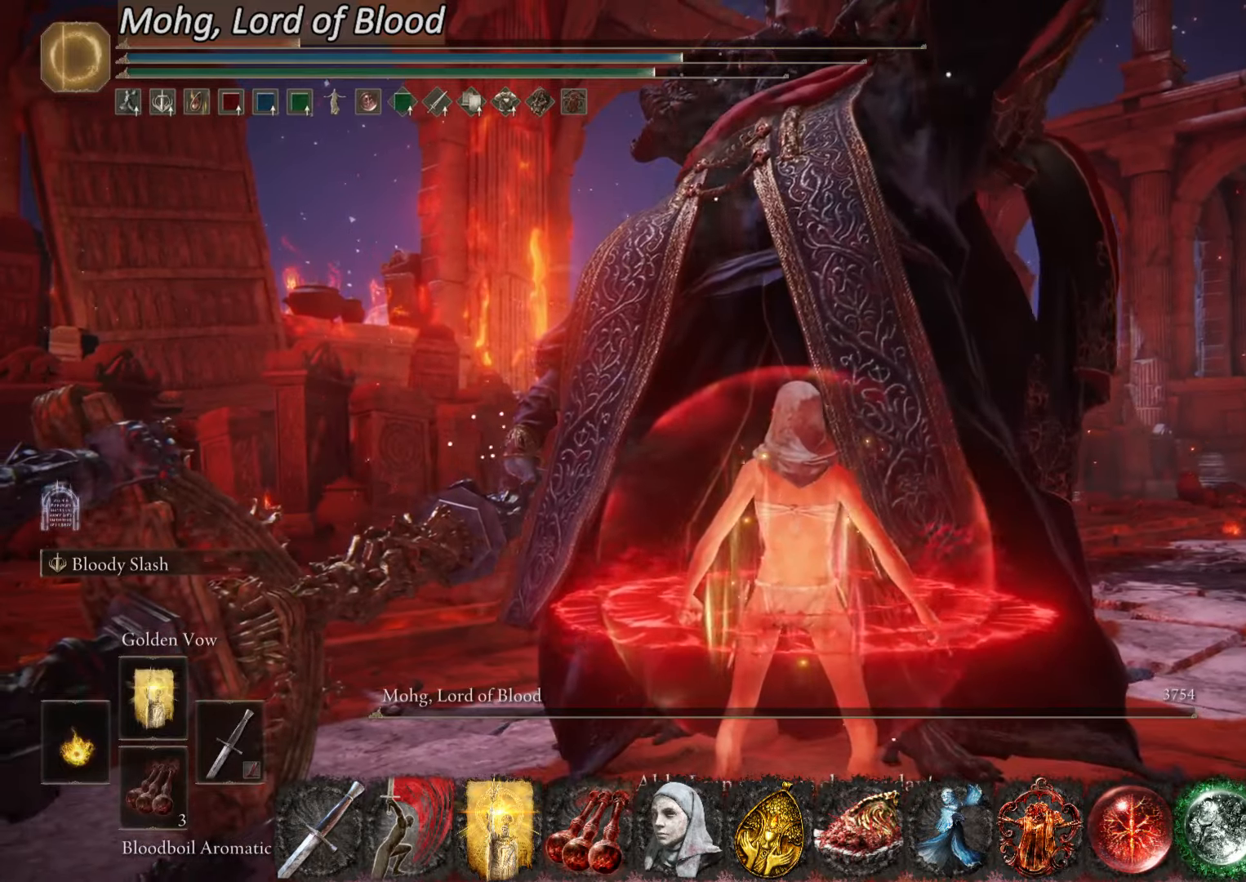
{"dt_ms": 500, "buttons": [], "left_stick": "center", "right_stick": "center", "events": []}
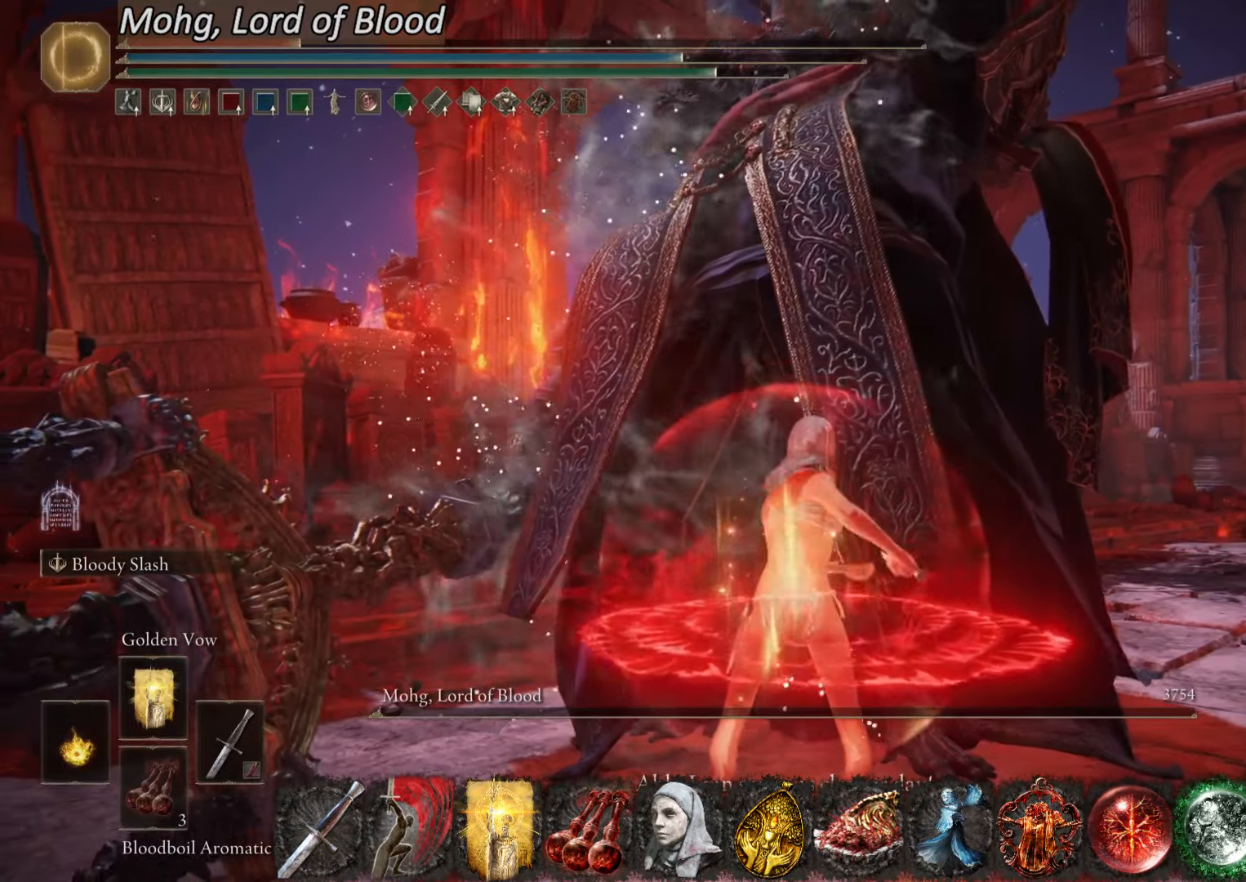
{"dt_ms": 501, "buttons": [], "left_stick": "center", "right_stick": "center", "events": []}
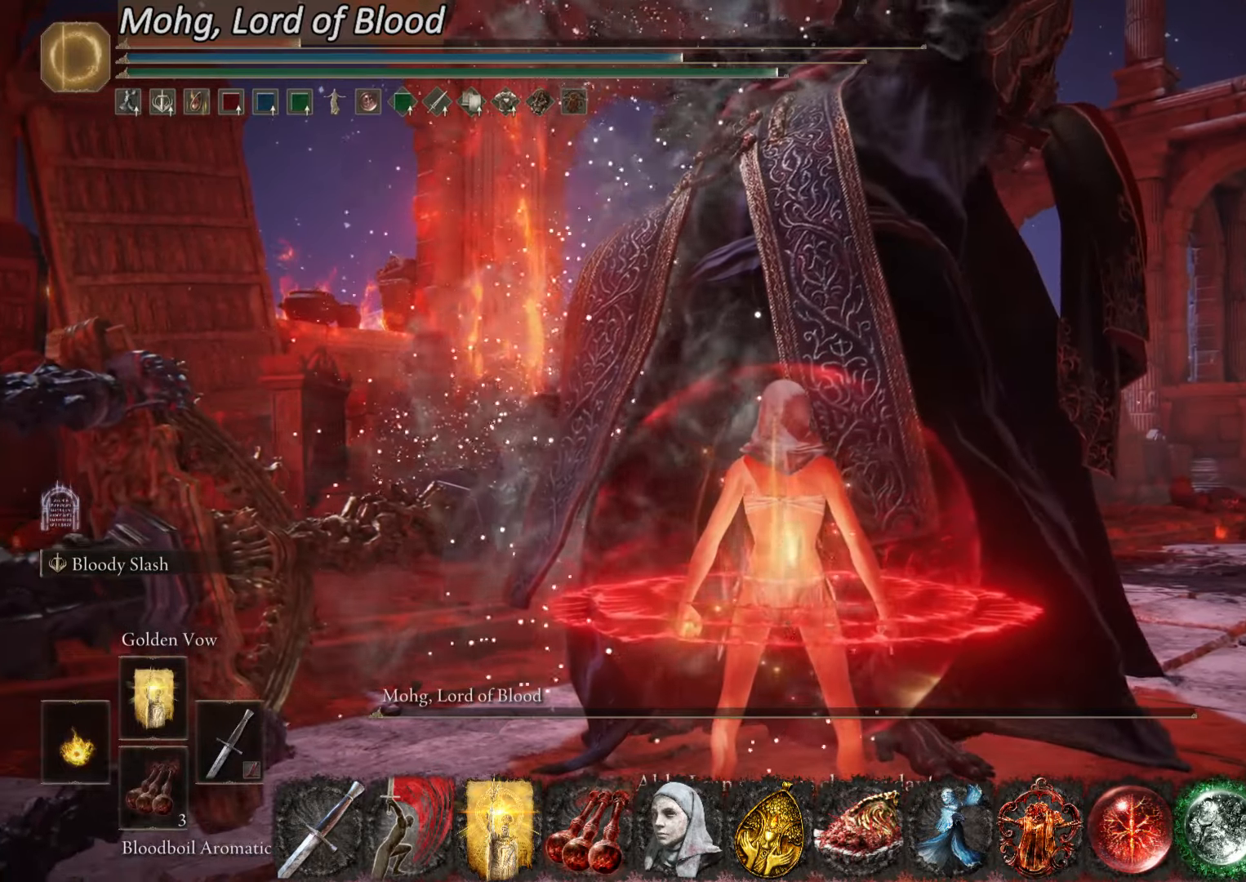
{"dt_ms": 500, "buttons": [], "left_stick": "down", "right_stick": "center", "events": [[133, "left_stick", "down"]]}
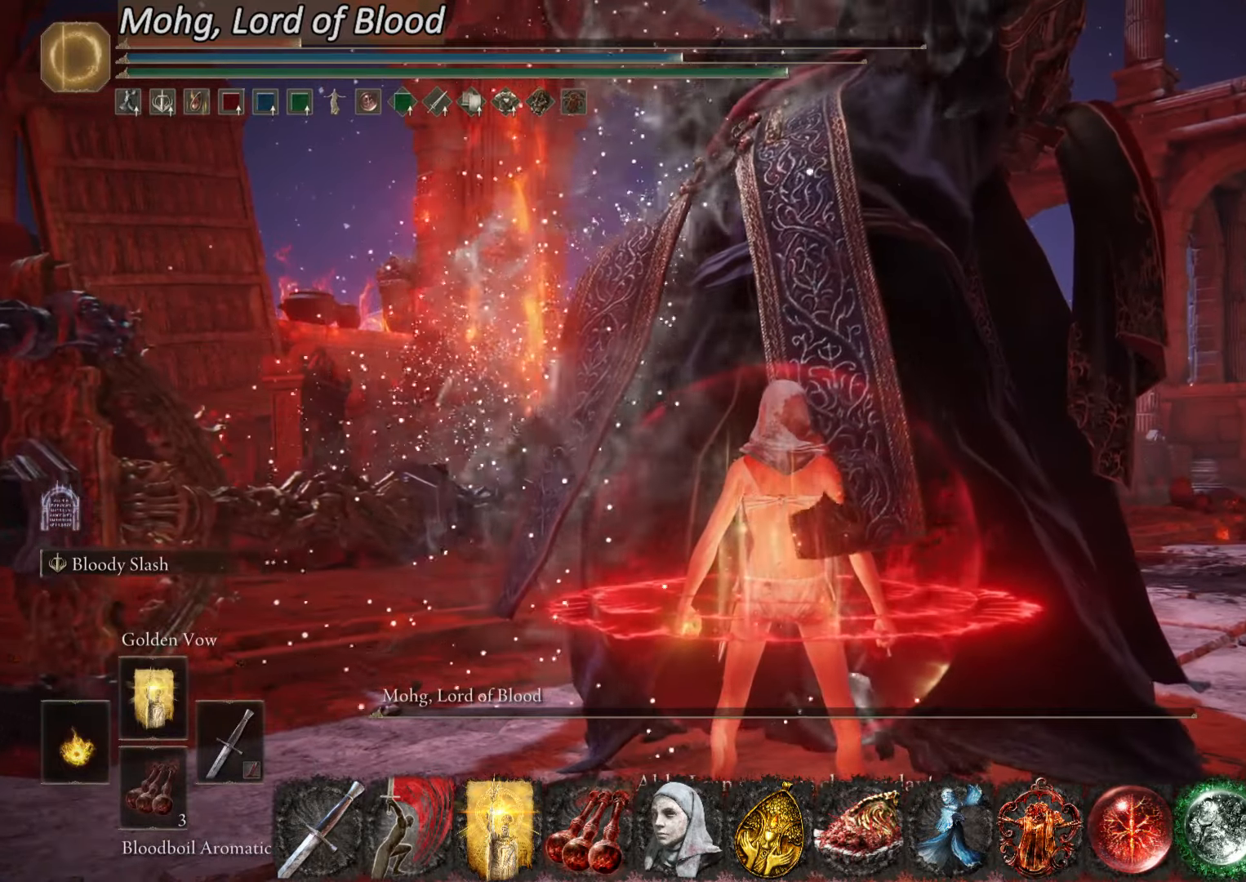
{"dt_ms": 501, "buttons": [], "left_stick": "down", "right_stick": "center", "events": []}
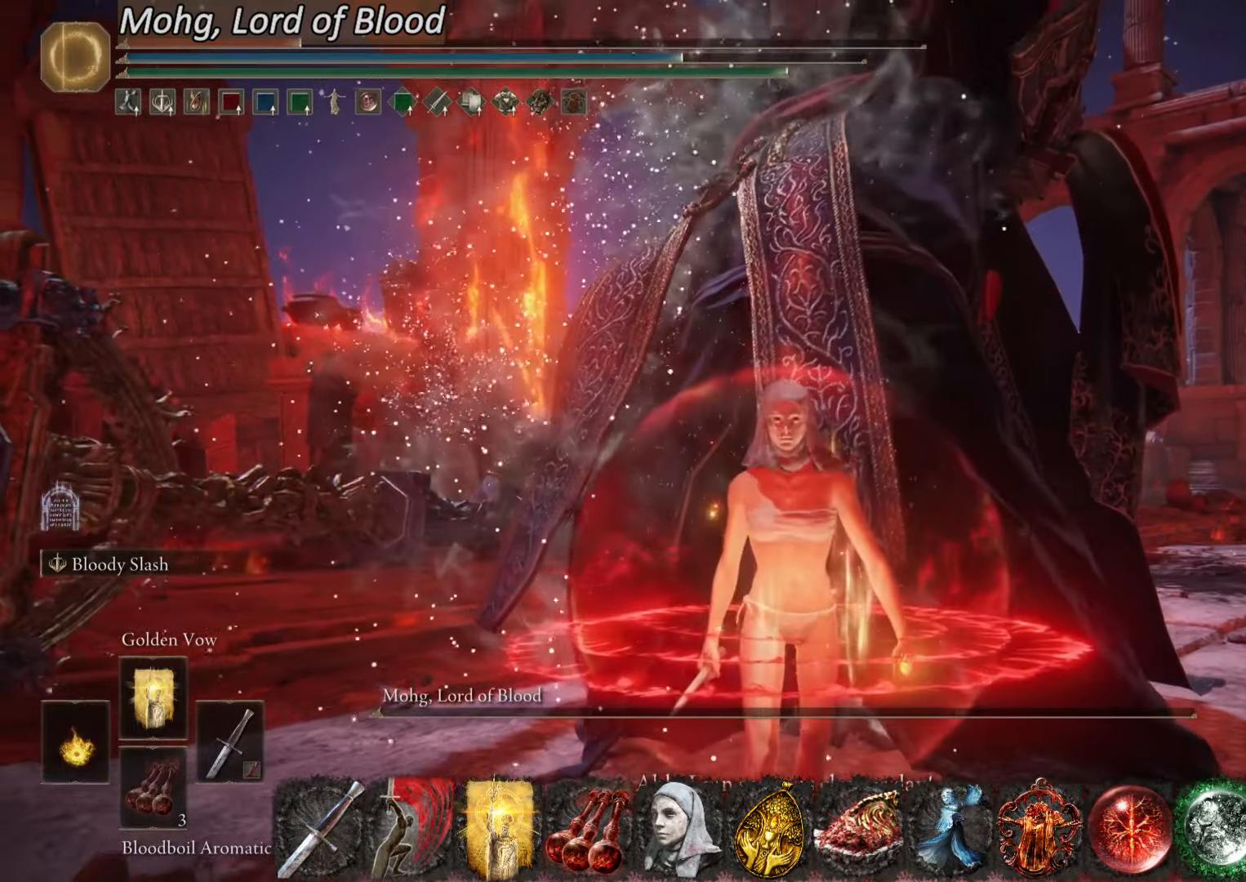
{"dt_ms": 500, "buttons": [], "left_stick": "down", "right_stick": "center", "events": []}
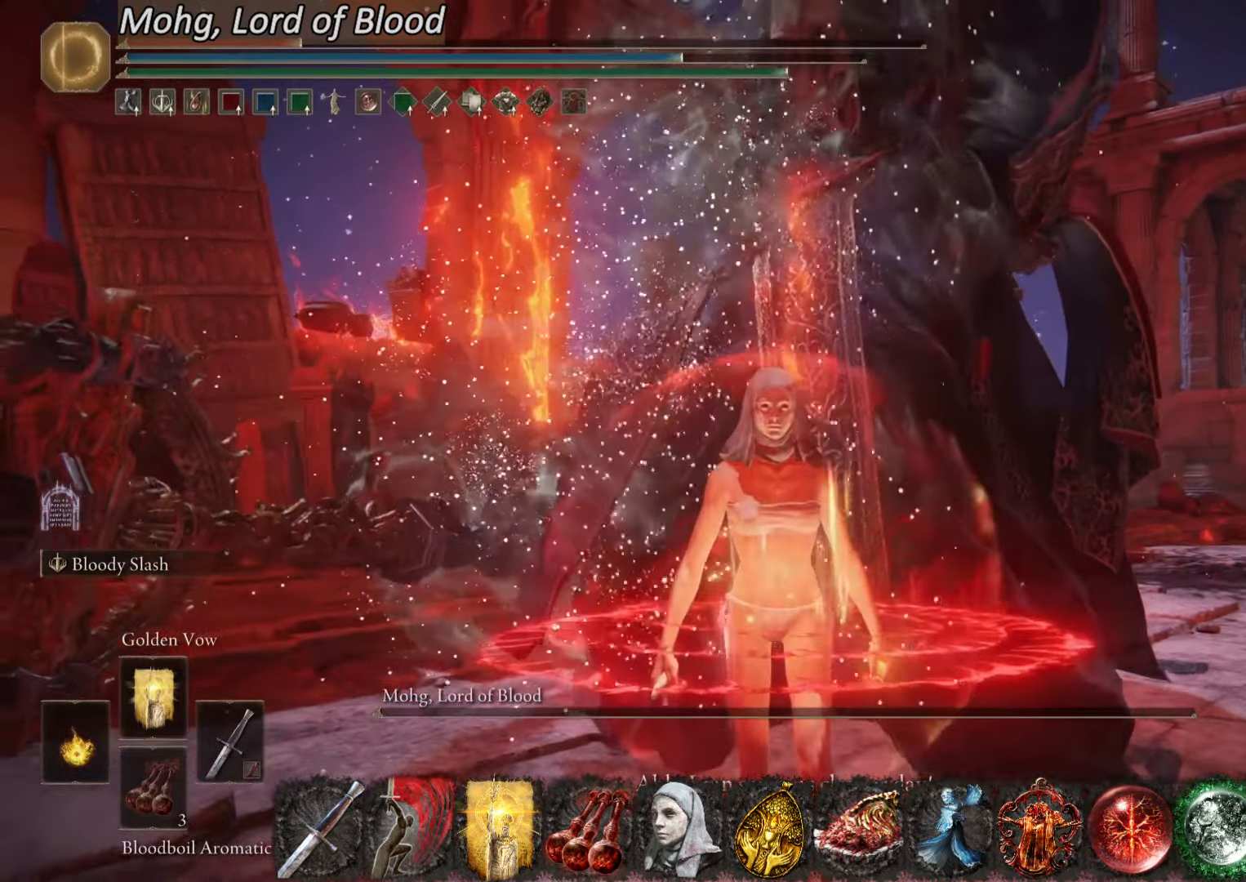
{"dt_ms": 501, "buttons": [], "left_stick": "down", "right_stick": "center", "events": []}
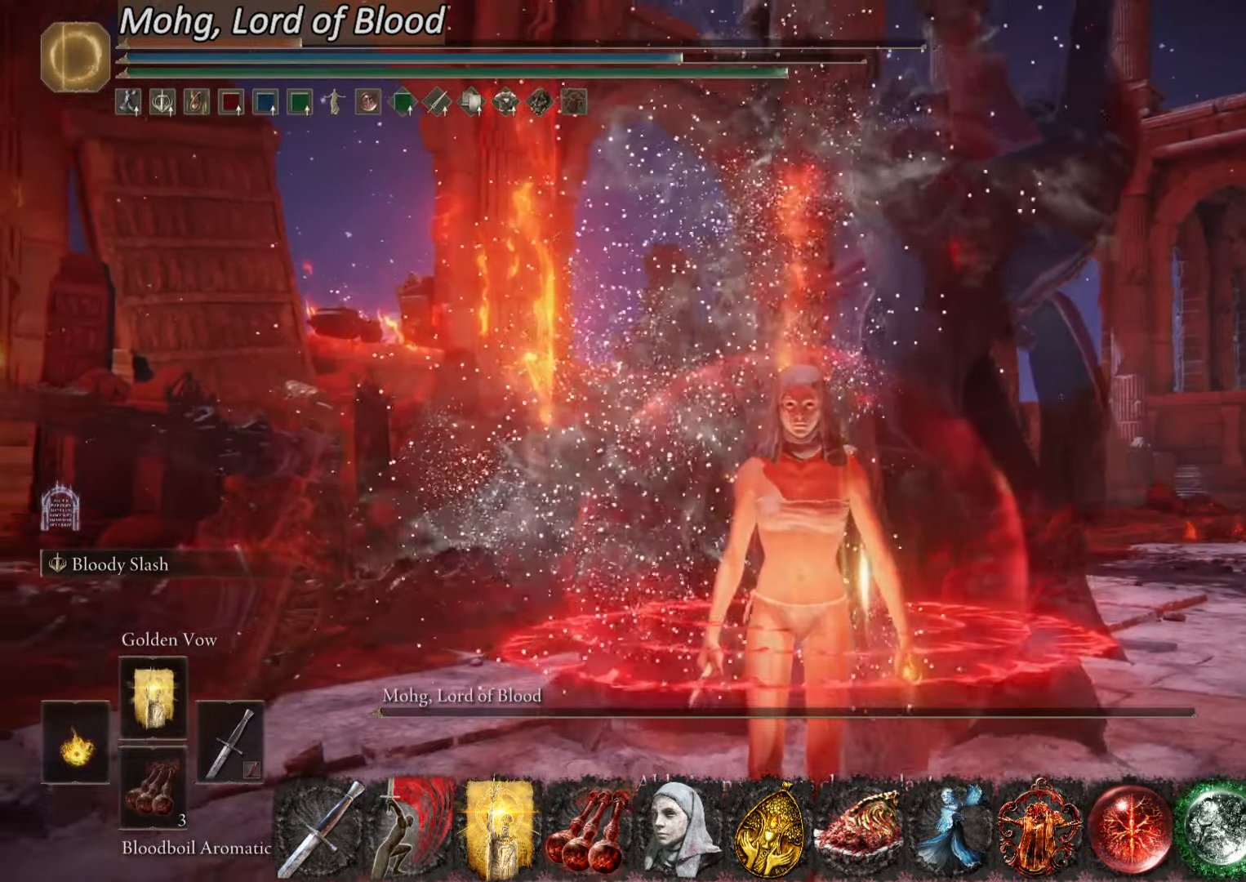
{"dt_ms": 500, "buttons": [], "left_stick": "center", "right_stick": "center", "events": [[417, "left_stick", "center"]]}
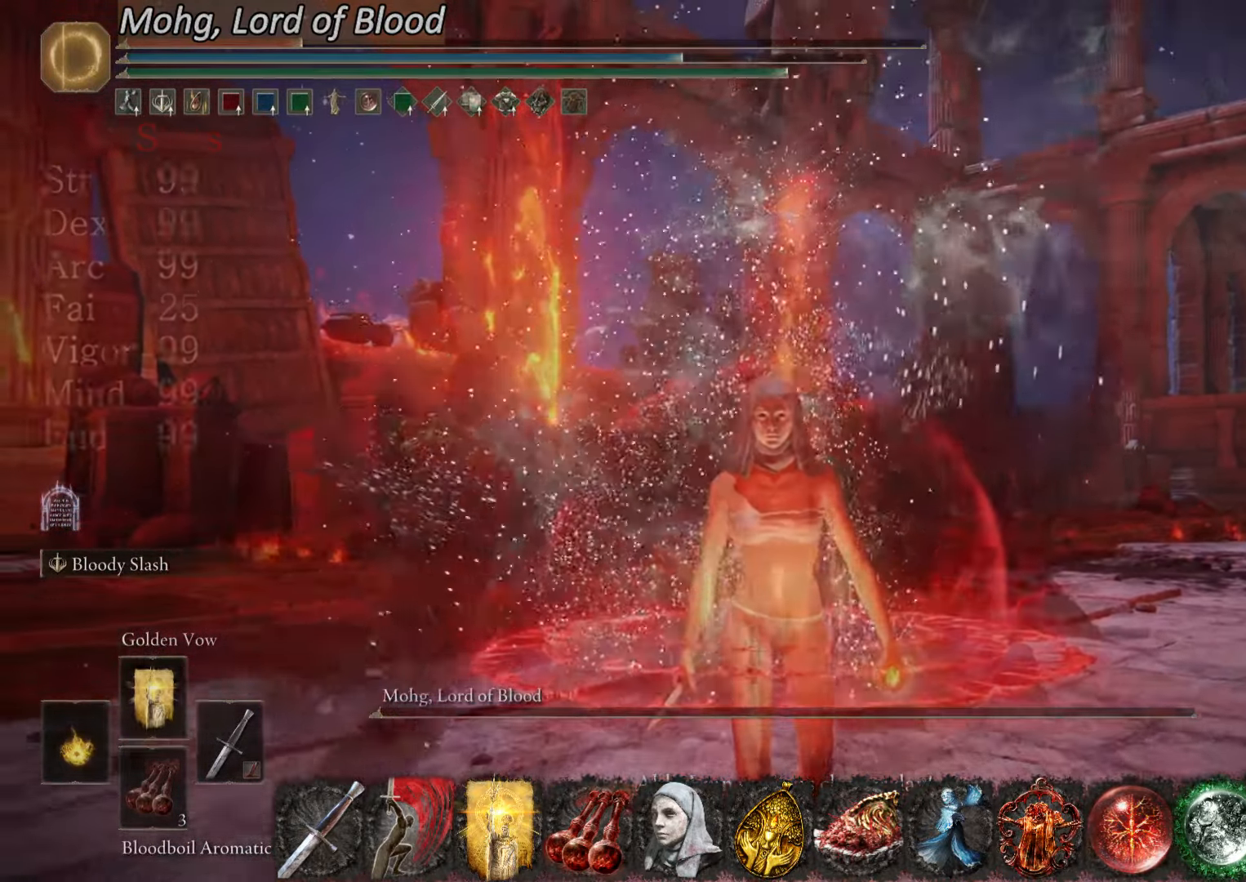
{"dt_ms": 501, "buttons": [], "left_stick": "up", "right_stick": "center", "events": [[33, "left_stick", "up"], [67, "CIRCLE", "down"], [501, "CIRCLE", "up"]]}
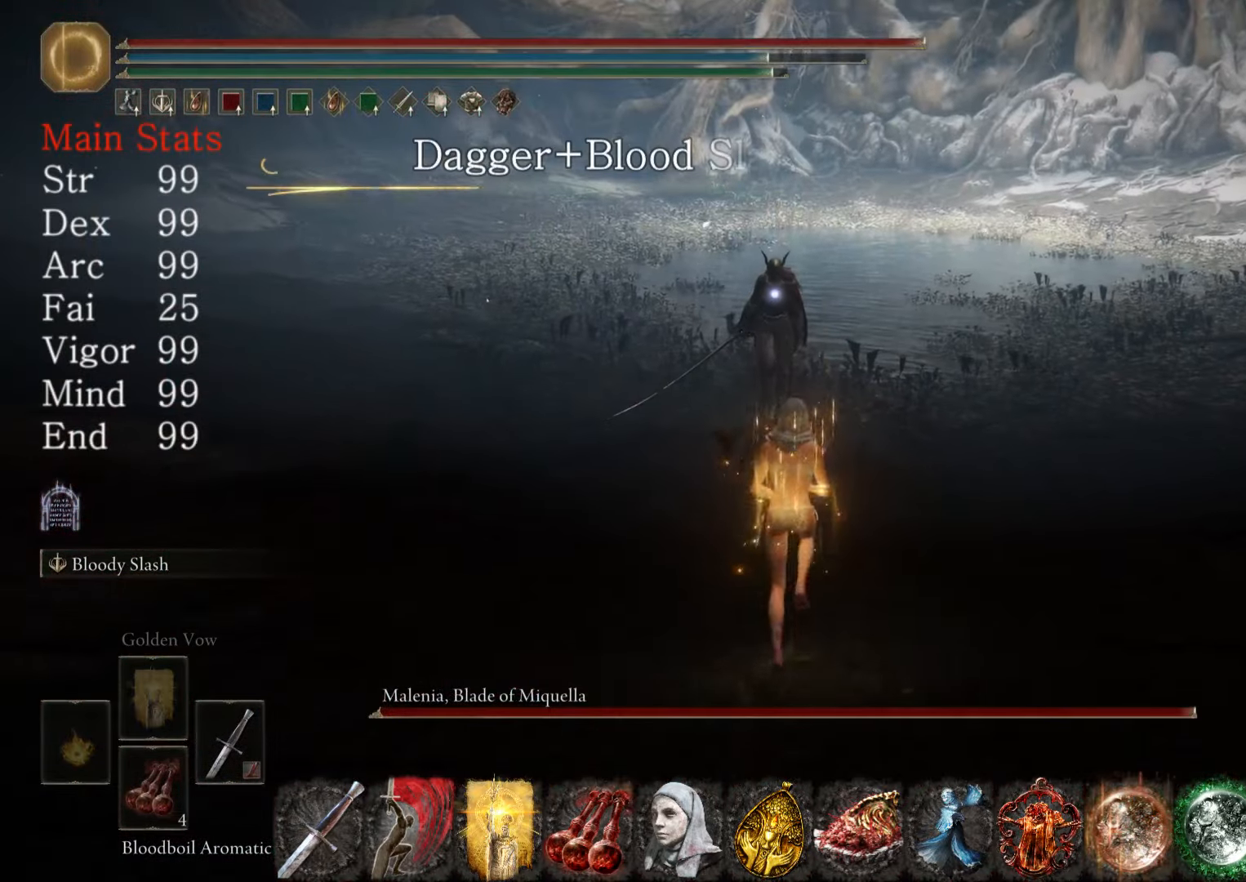
{"dt_ms": 500, "buttons": ["CIRCLE"], "left_stick": "up", "right_stick": "center", "events": [[250, "CIRCLE", "down"]]}
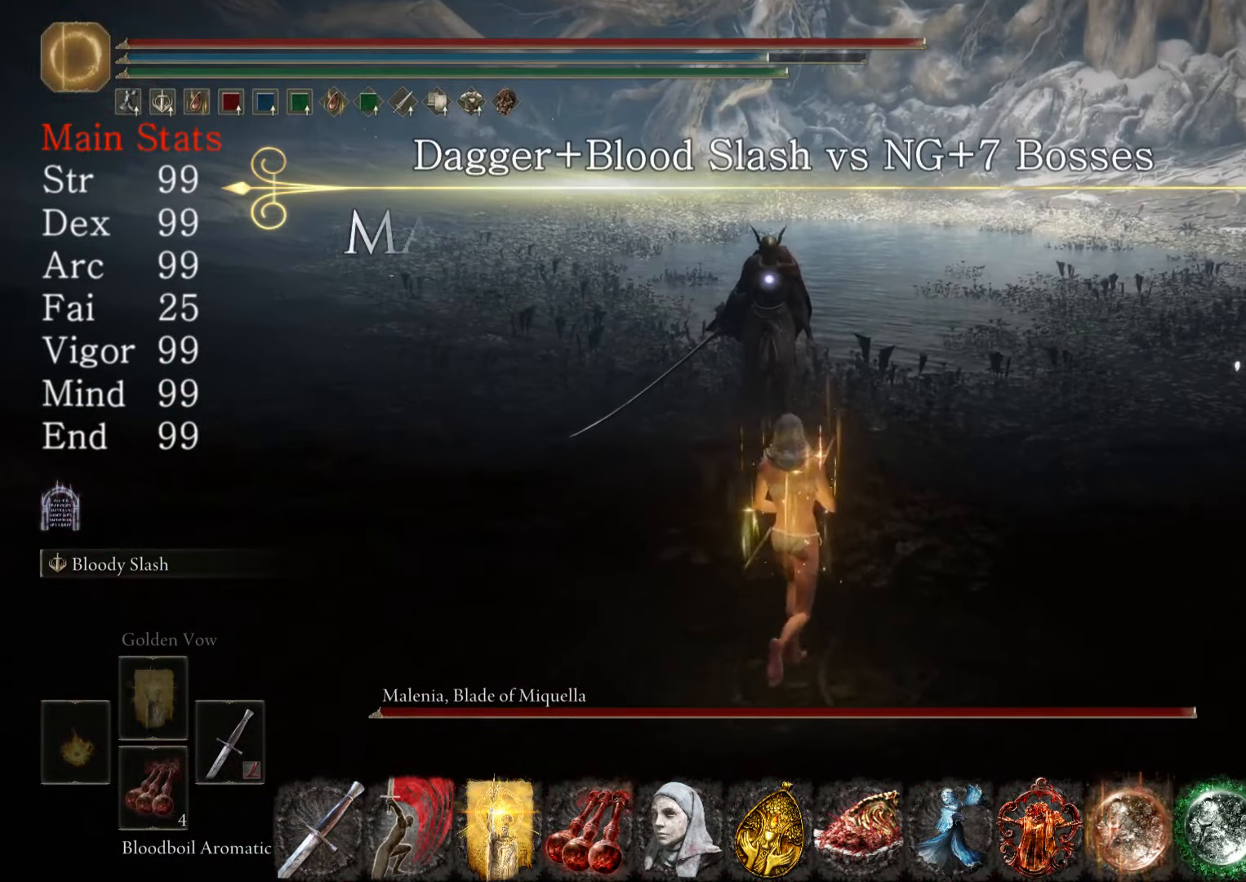
{"dt_ms": 501, "buttons": ["CIRCLE"], "left_stick": "up", "right_stick": "center", "events": []}
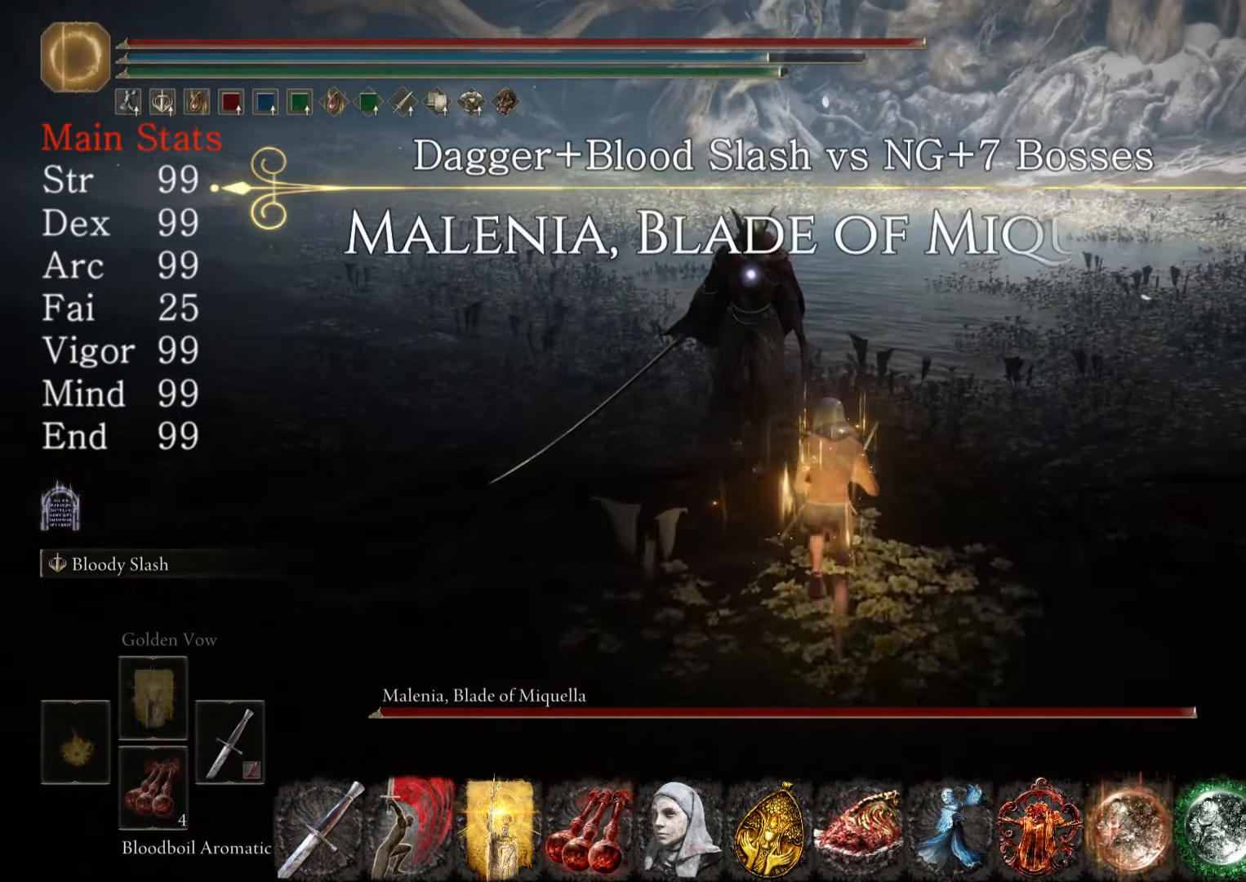
{"dt_ms": 500, "buttons": ["CIRCLE"], "left_stick": "down", "right_stick": "center", "events": [[266, "left_stick", "left"], [383, "left_stick", "down"]]}
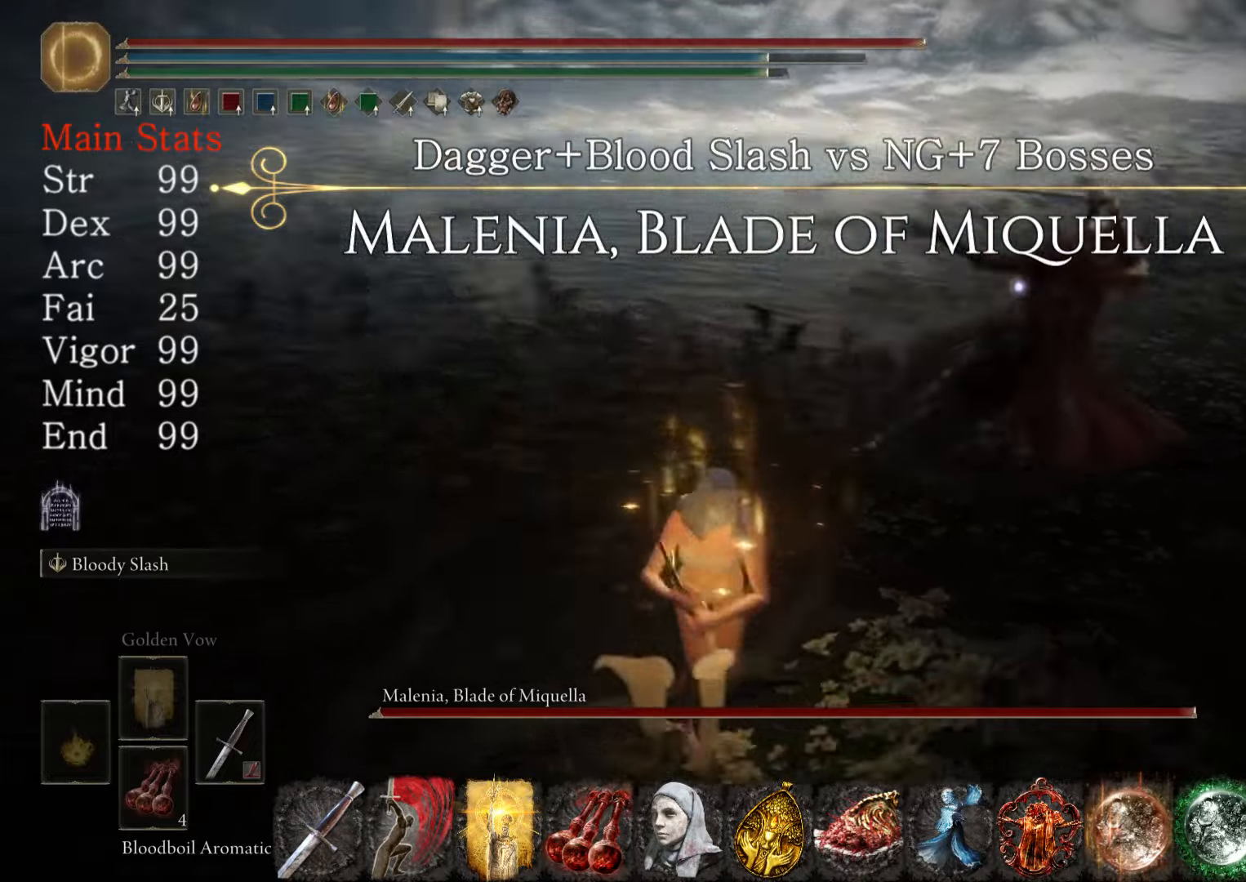
{"dt_ms": 501, "buttons": [], "left_stick": "down", "right_stick": "center", "events": [[34, "CIRCLE", "up"], [34, "left_stick", "down-right"], [234, "left_stick", "down"]]}
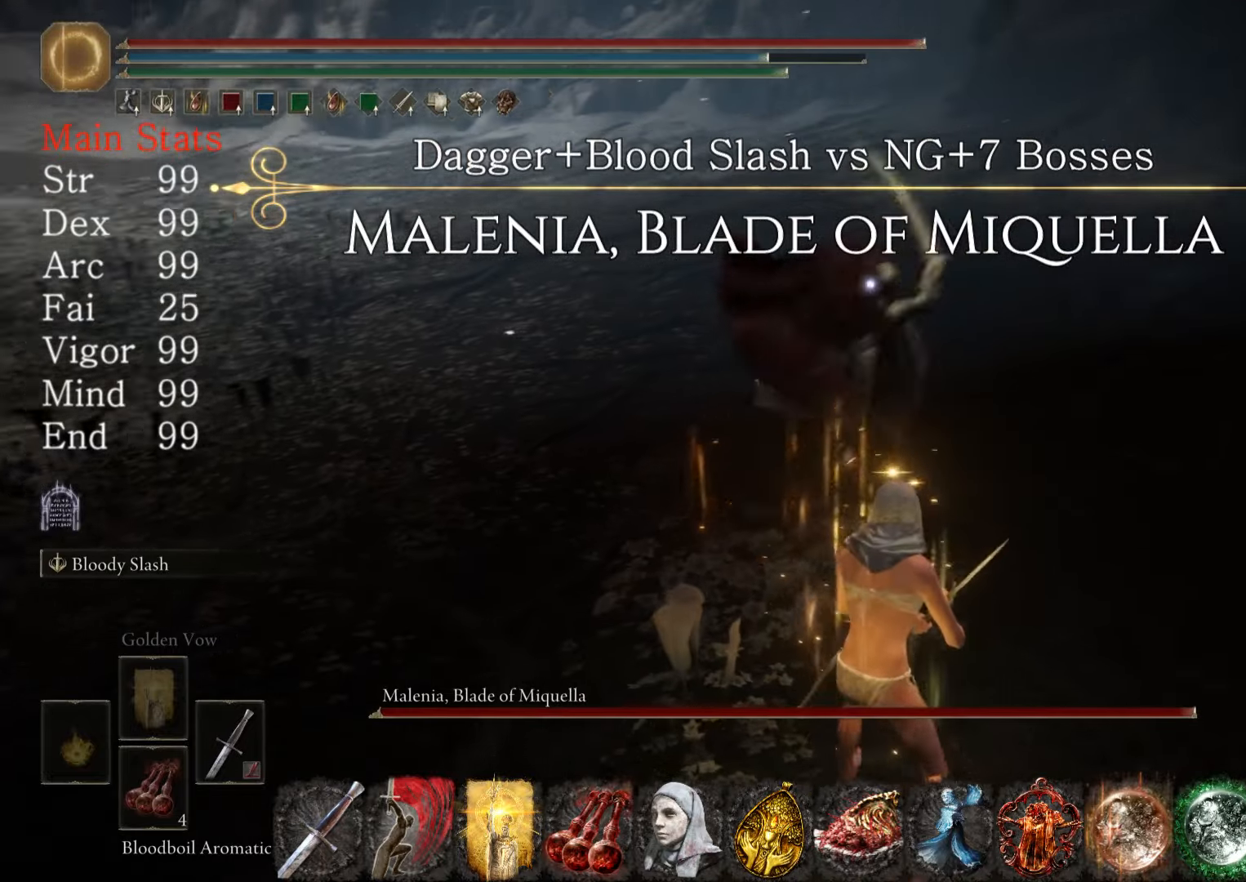
{"dt_ms": 500, "buttons": [], "left_stick": "down-left", "right_stick": "center", "events": [[166, "left_stick", "down-left"]]}
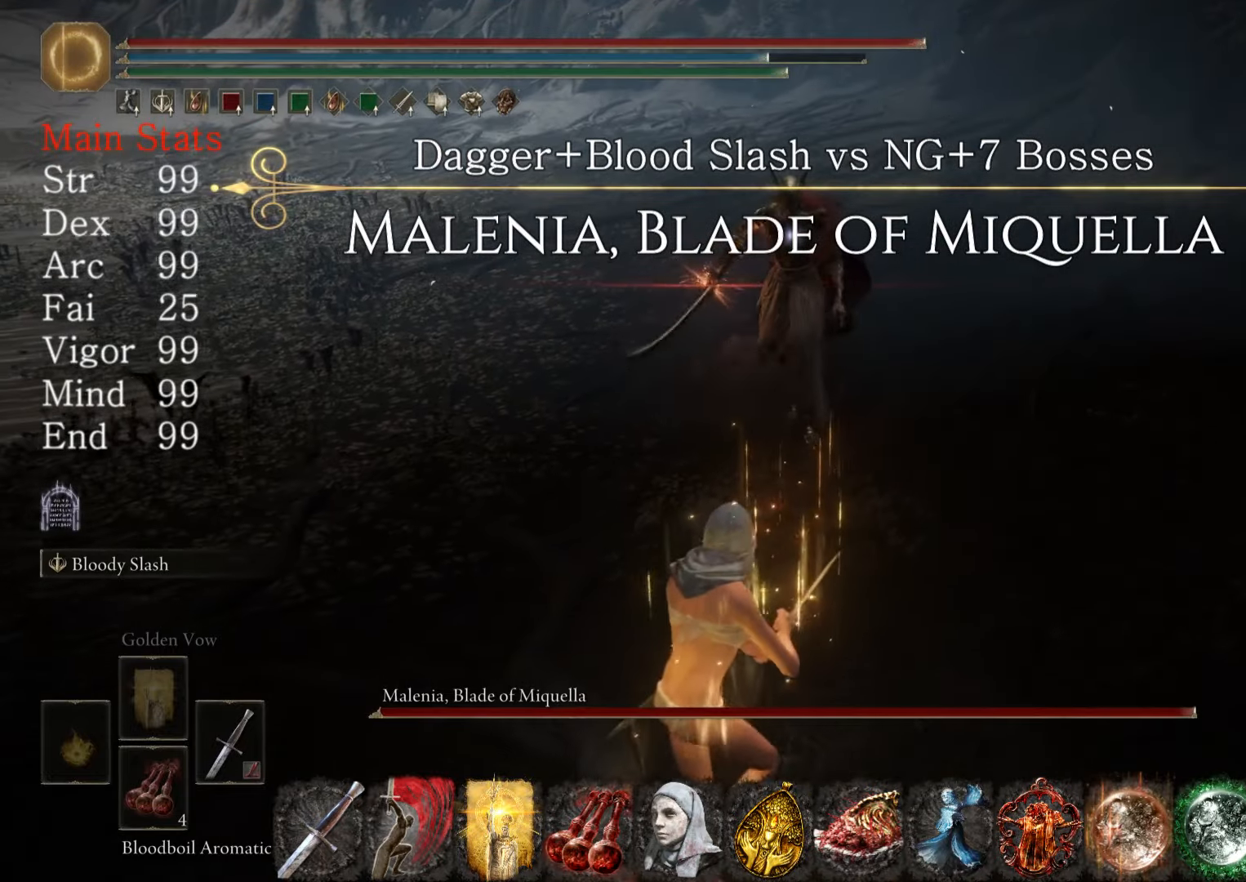
{"dt_ms": 484, "buttons": [], "left_stick": "up-left", "right_stick": "center", "events": [[267, "left_stick", "up-left"], [317, "CIRCLE", "down"], [417, "CIRCLE", "up"]]}
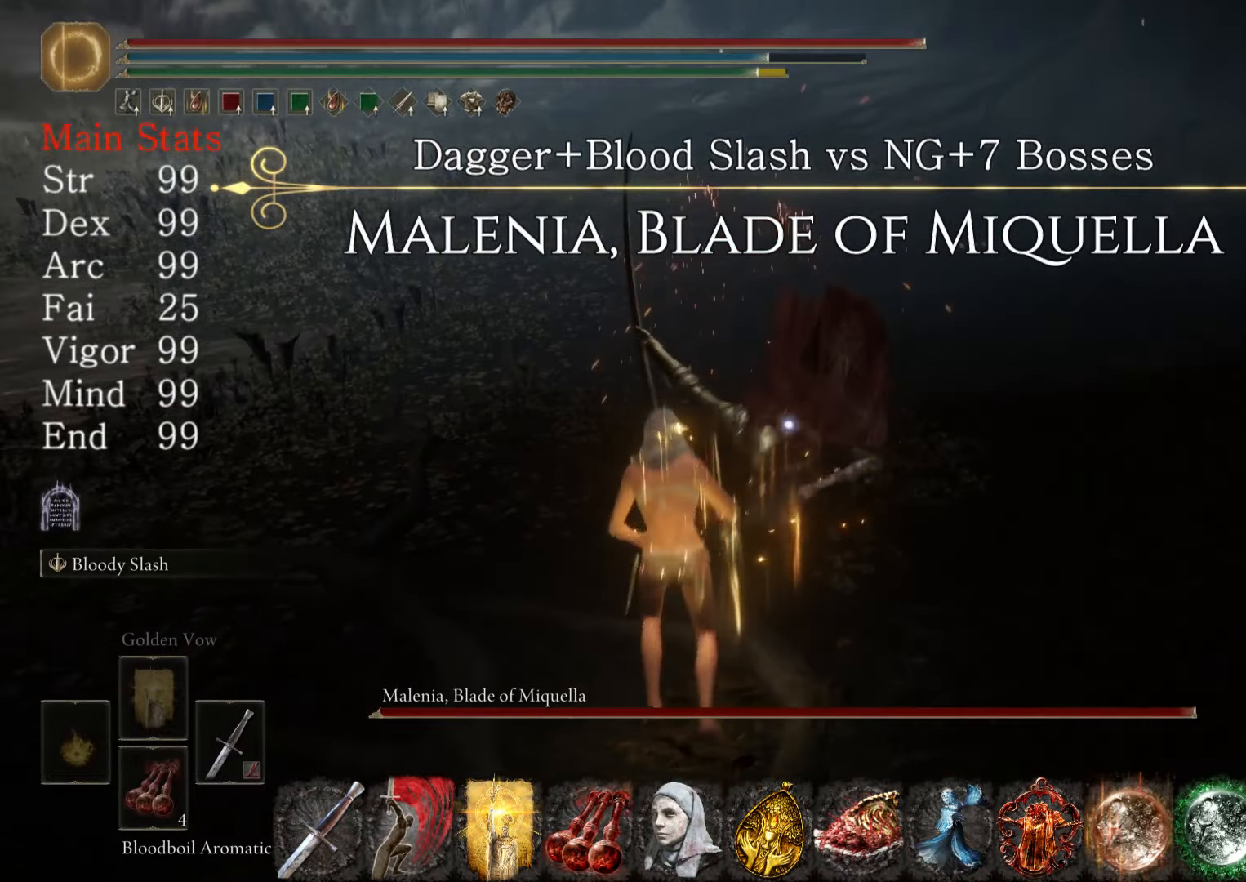
{"dt_ms": 500, "buttons": ["CIRCLE"], "left_stick": "down", "right_stick": "center", "events": [[83, "CIRCLE", "down"], [117, "left_stick", "down-left"], [200, "left_stick", "down"]]}
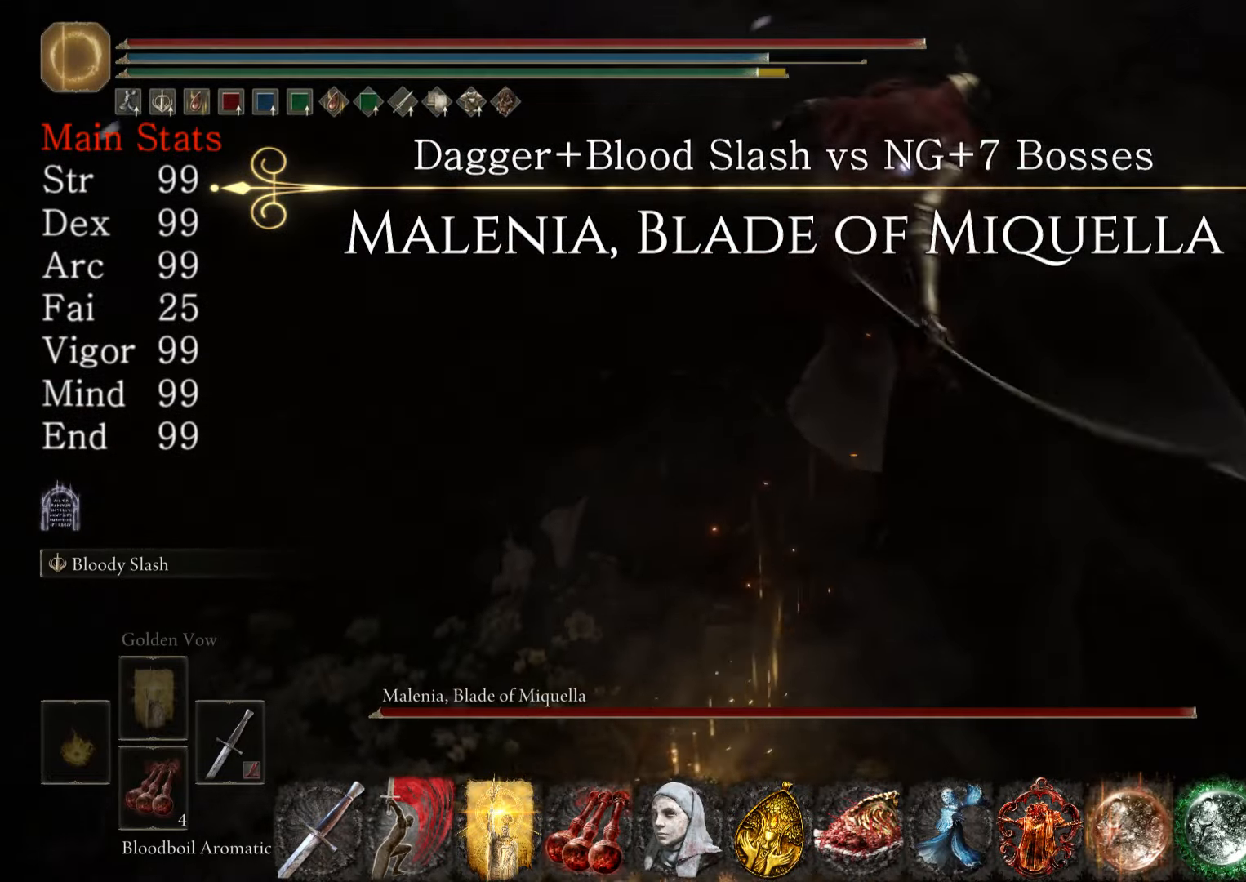
{"dt_ms": 501, "buttons": ["CIRCLE"], "left_stick": "down", "right_stick": "center", "events": []}
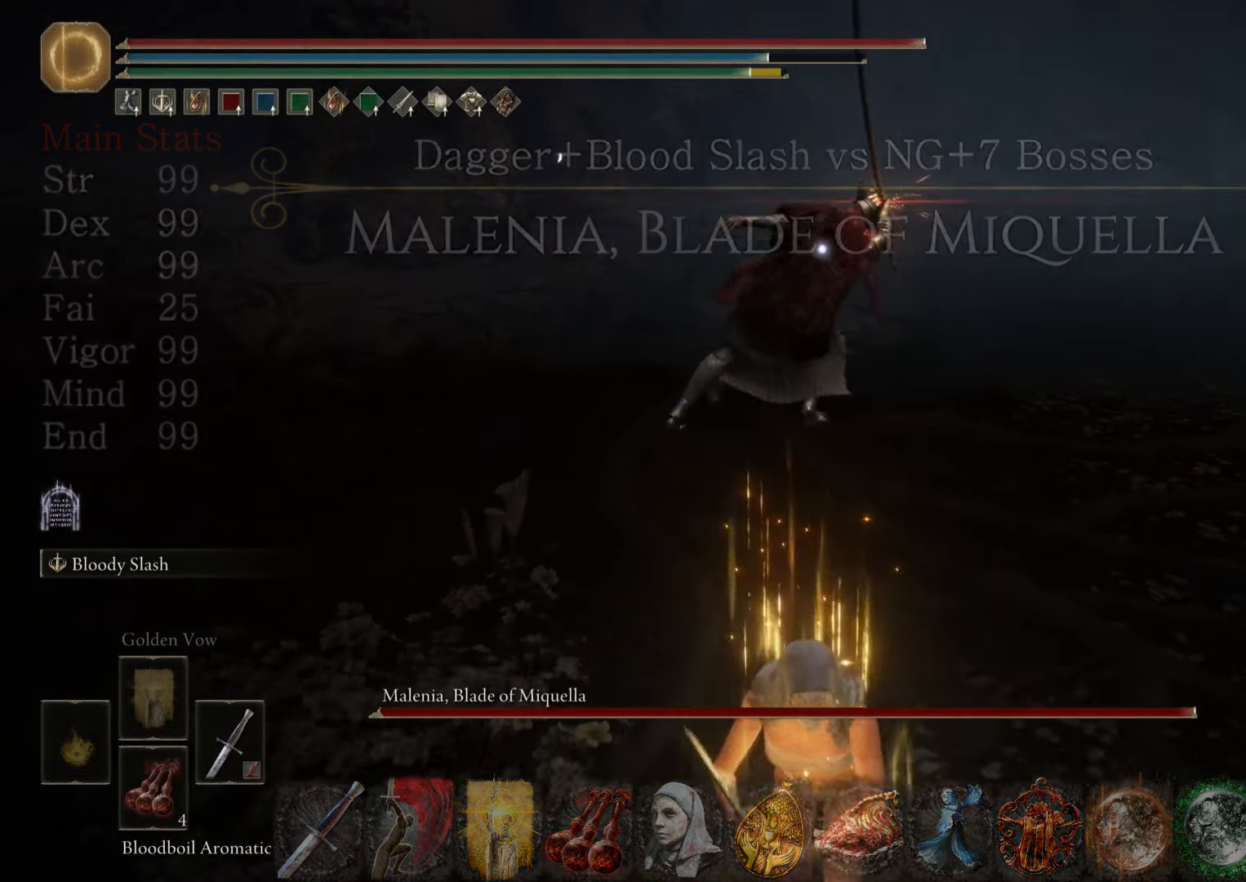
{"dt_ms": 500, "buttons": [], "left_stick": "down", "right_stick": "center", "events": [[17, "CIRCLE", "up"], [17, "L2", "down"], [167, "L2", "up"], [183, "left_stick", "center"], [350, "left_stick", "down"]]}
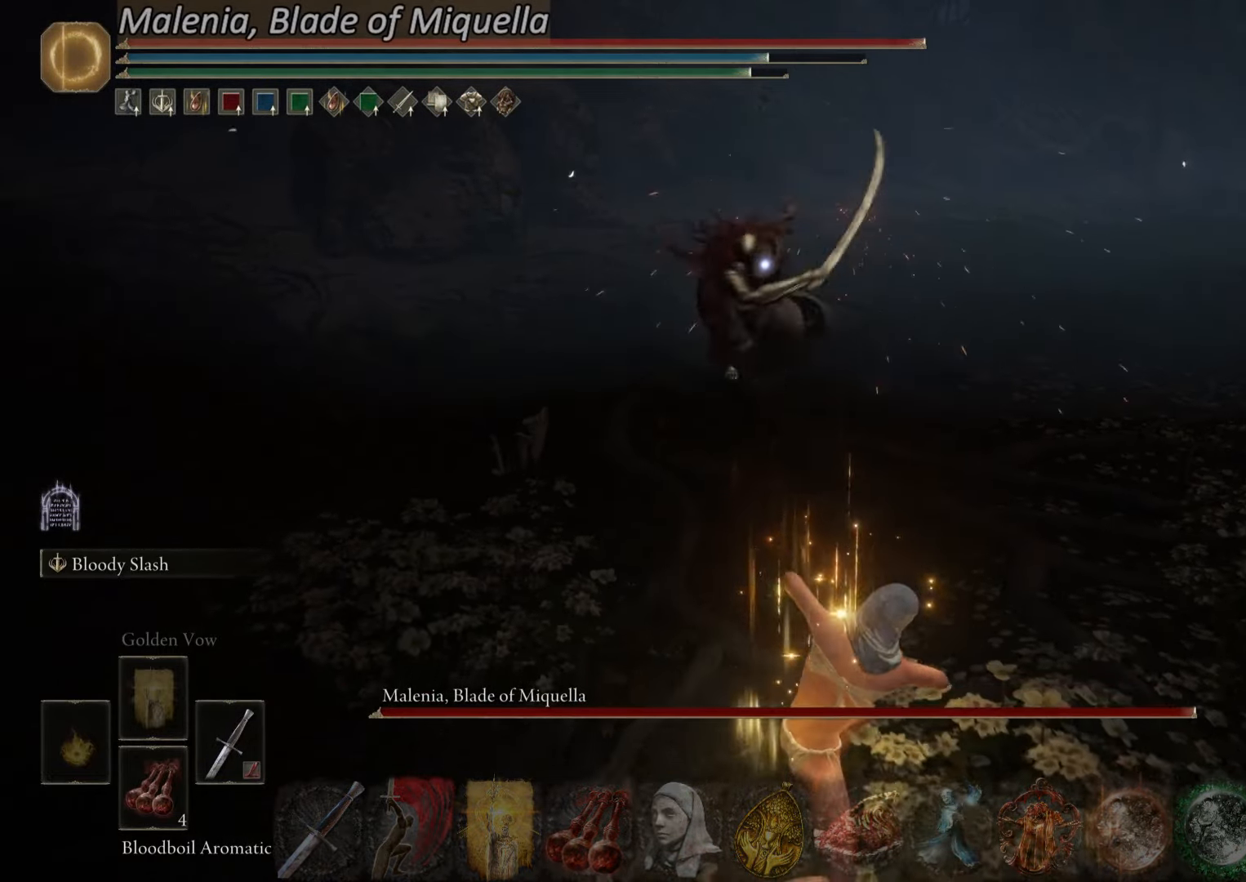
{"dt_ms": 501, "buttons": [], "left_stick": "up", "right_stick": "center", "events": [[17, "left_stick", "left"], [217, "left_stick", "up"]]}
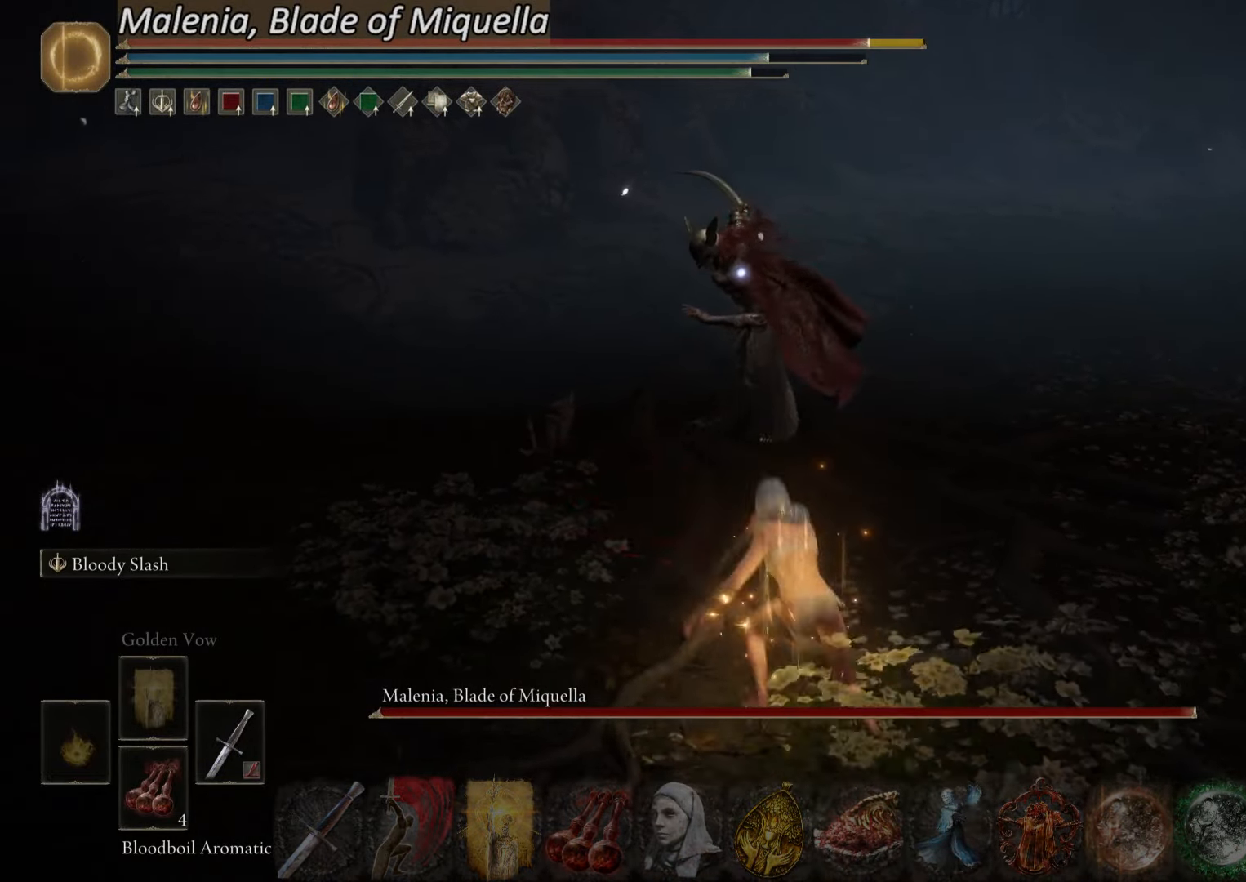
{"dt_ms": 500, "buttons": [], "left_stick": "down", "right_stick": "center", "events": [[234, "left_stick", "left"], [350, "left_stick", "down"]]}
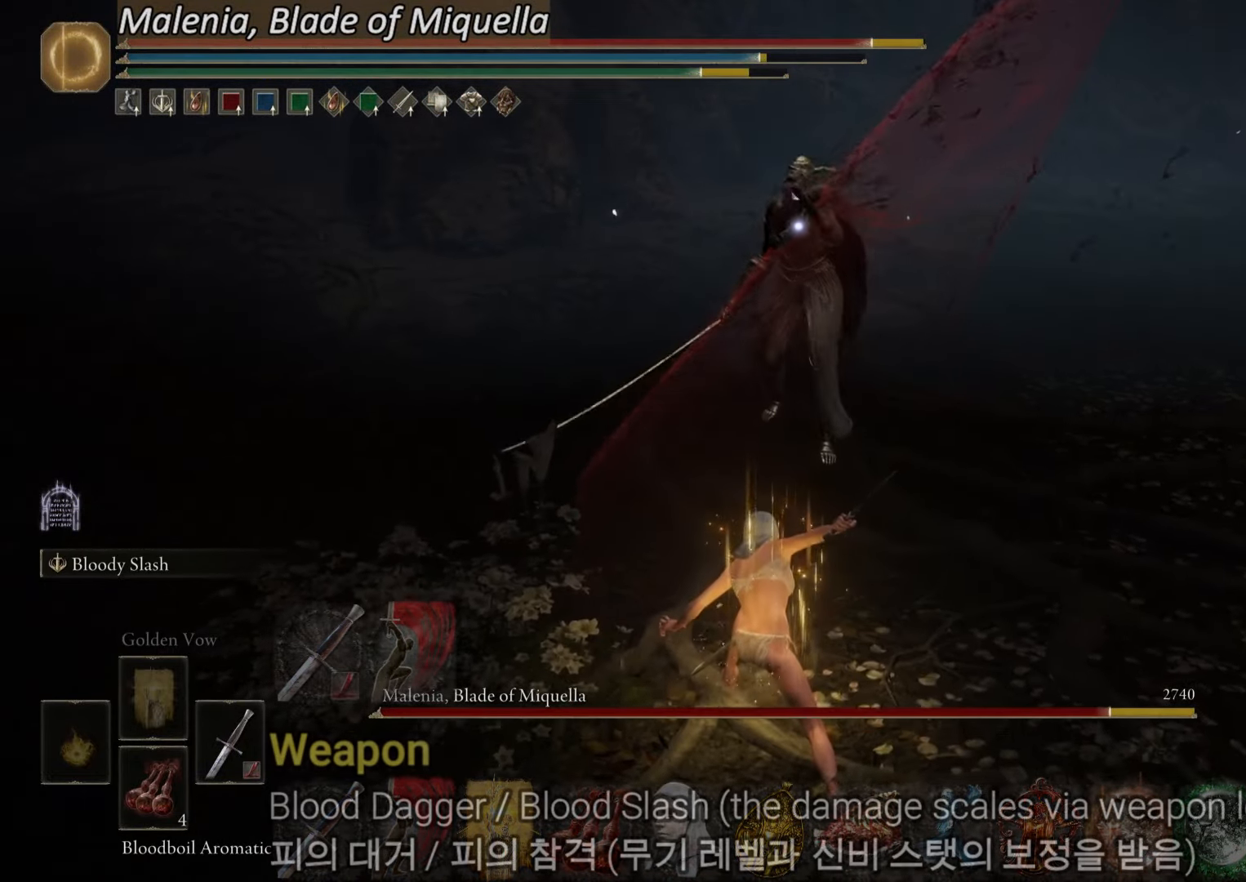
{"dt_ms": 501, "buttons": [], "left_stick": "down", "right_stick": "center", "events": []}
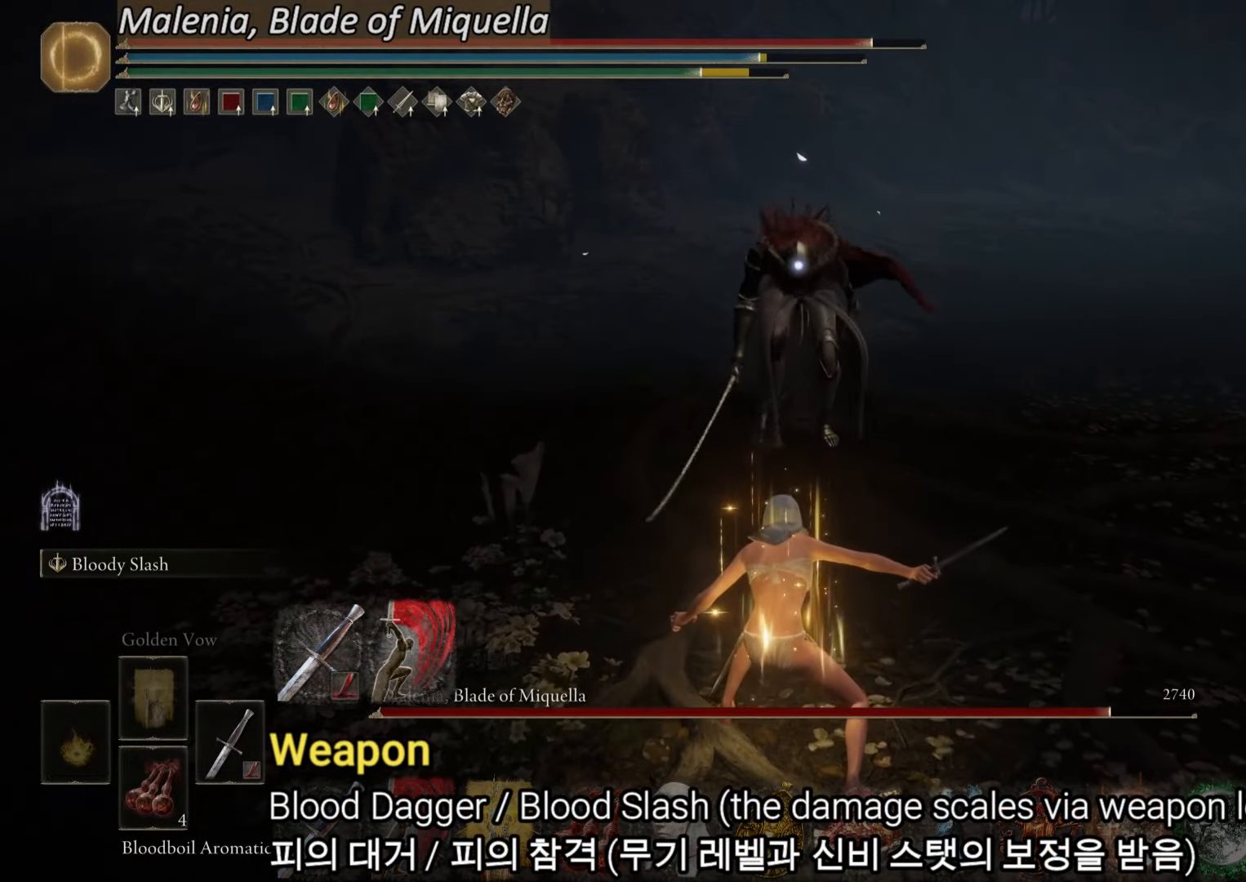
{"dt_ms": 500, "buttons": [], "left_stick": "down", "right_stick": "center", "events": []}
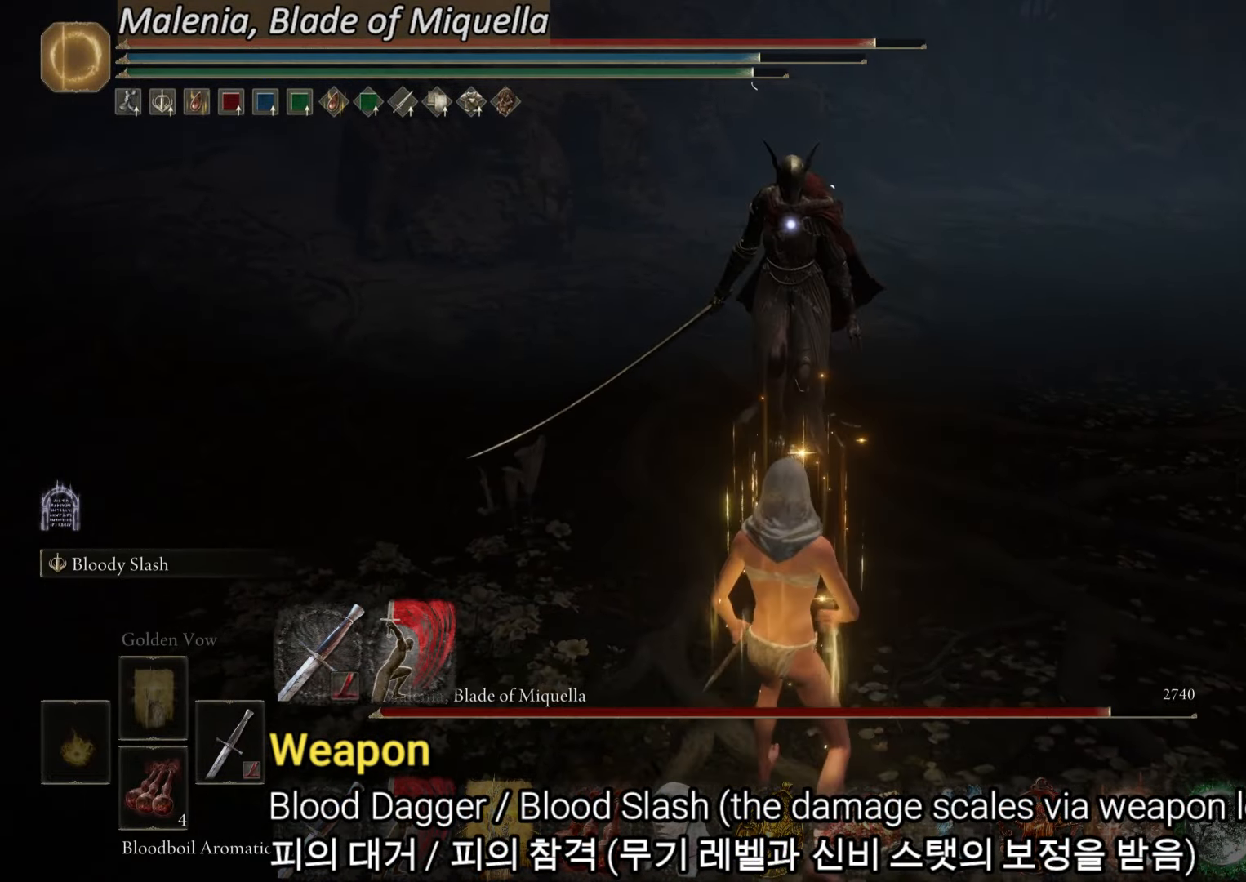
{"dt_ms": 501, "buttons": [], "left_stick": "center", "right_stick": "center", "events": [[167, "L2", "down"], [484, "L2", "up"], [501, "left_stick", "center"]]}